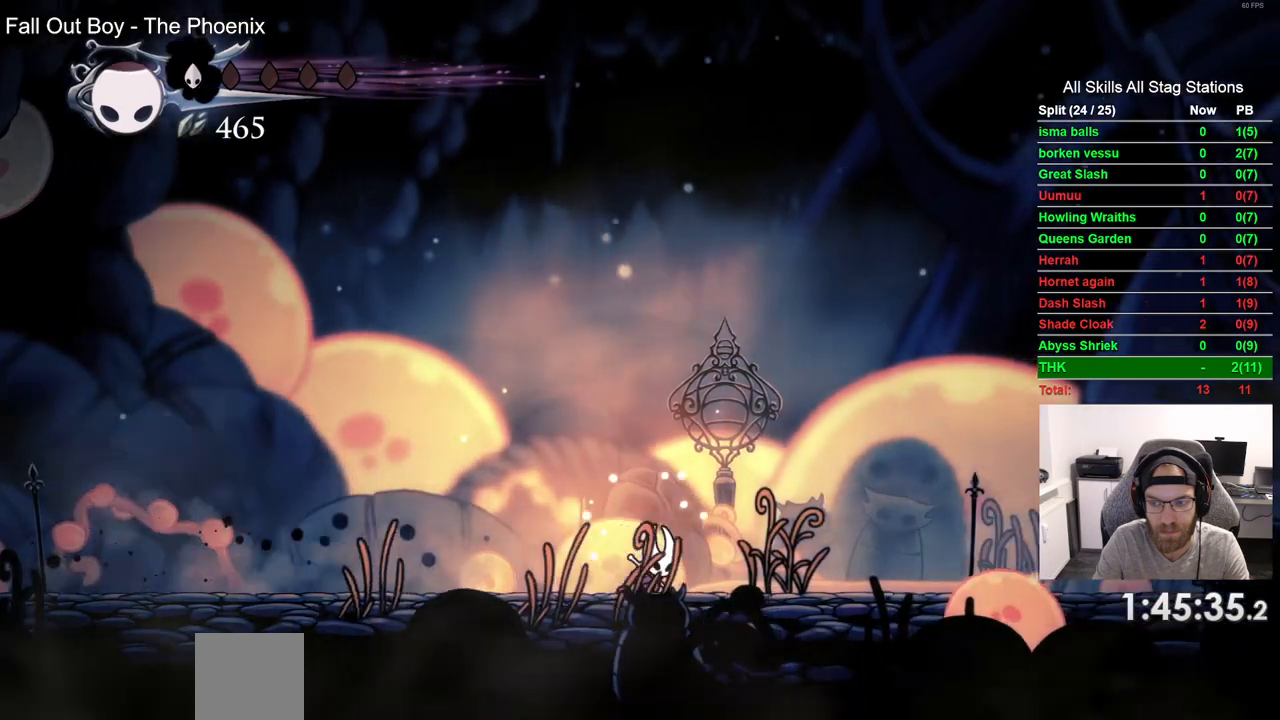
Gameplay with a controller (PlayStation layout); each line is a JSON object with the inputs held at the frame after it. "events" lists button and stick changes between this image and that frame as [ms after this image, input, new state], when the widget could be followed in between. Not read: L1 R1.
{"buttons": ["DPAD_RIGHT"], "left_stick": "center", "right_stick": "center", "events": [[183, "R2", "down"], [300, "R2", "up"]]}
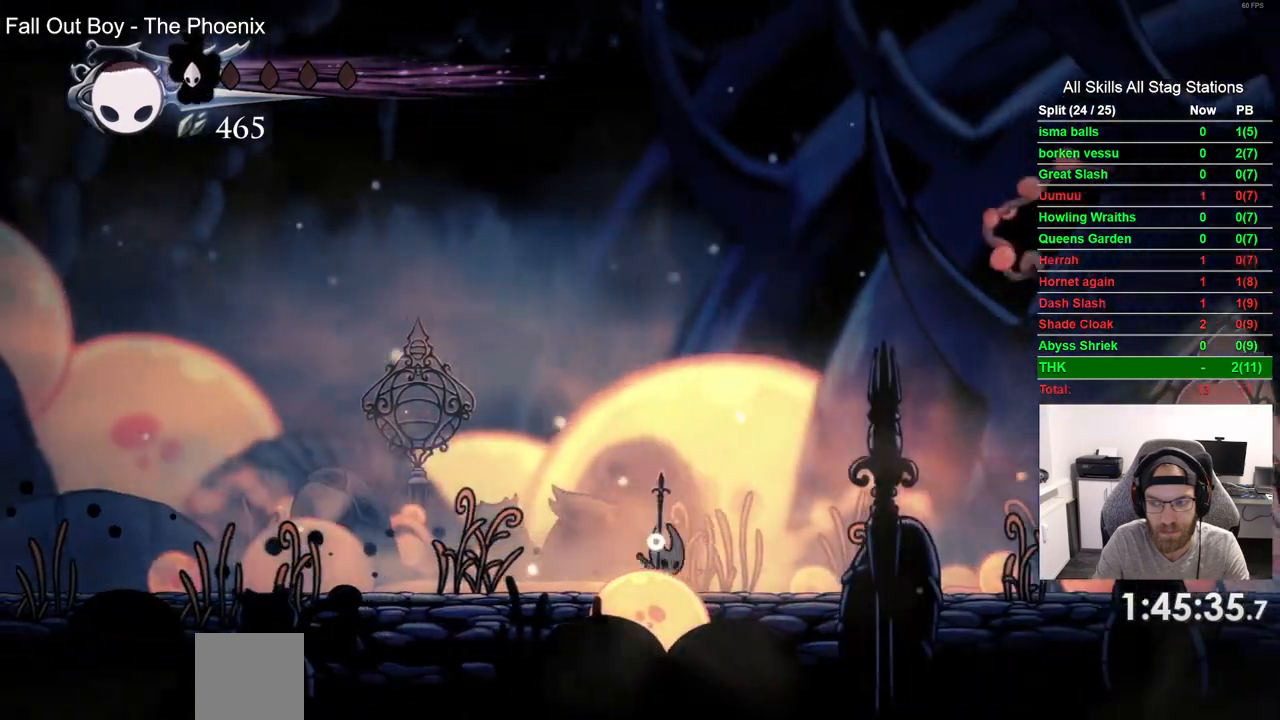
{"buttons": ["DPAD_RIGHT"], "left_stick": "center", "right_stick": "center", "events": [[300, "R2", "down"], [467, "R2", "up"]]}
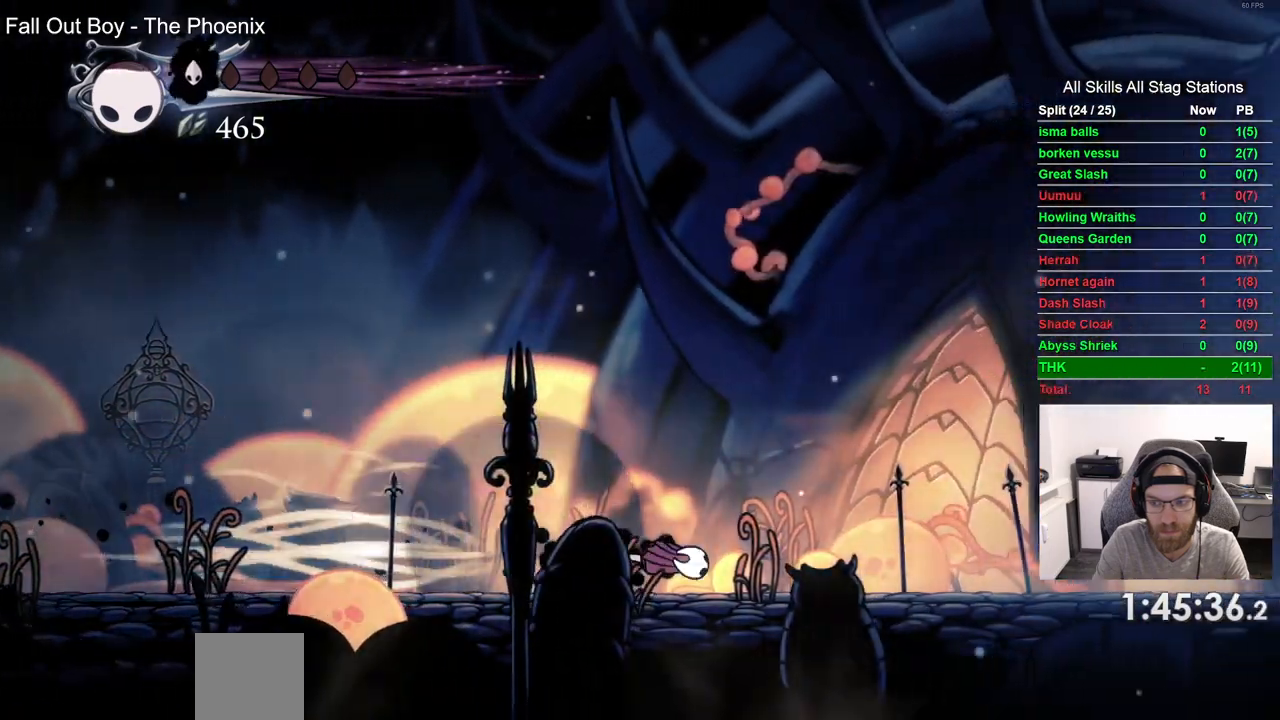
{"buttons": ["R2", "DPAD_RIGHT"], "left_stick": "center", "right_stick": "center", "events": [[433, "R2", "down"]]}
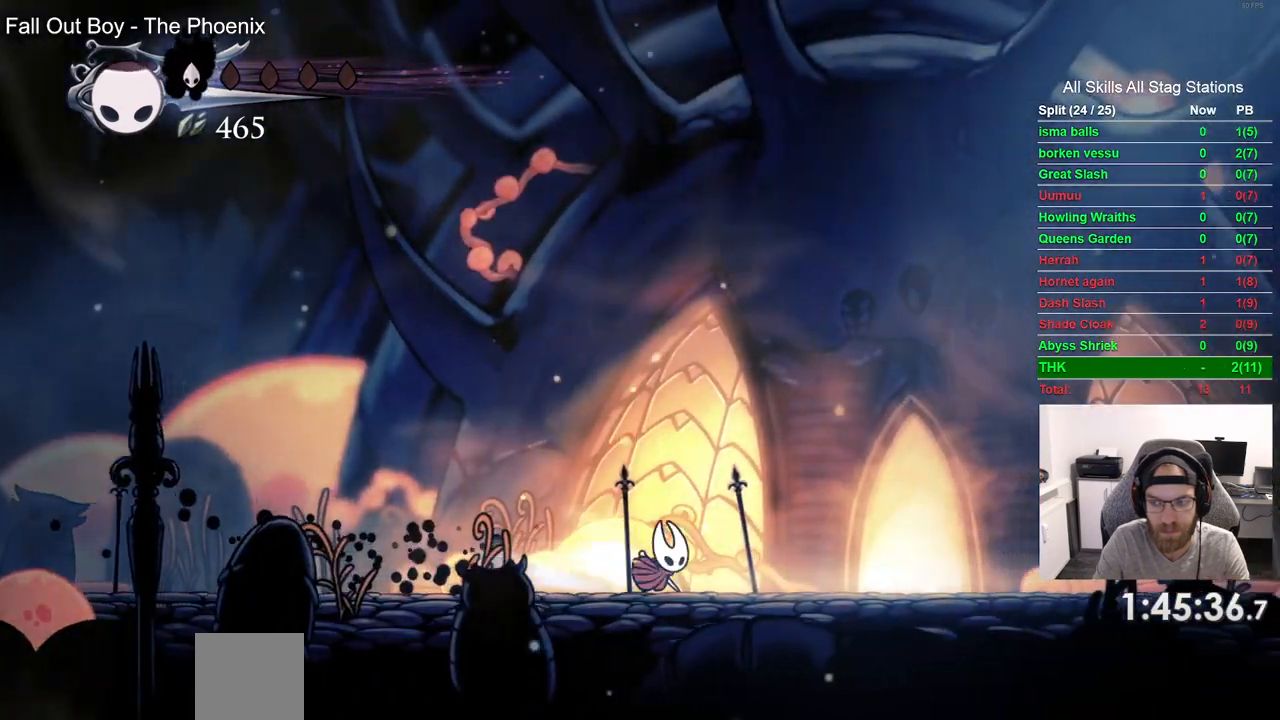
{"buttons": [], "left_stick": "center", "right_stick": "center", "events": [[100, "R2", "up"], [183, "DPAD_RIGHT", "up"], [283, "DPAD_UP", "down"], [450, "DPAD_UP", "up"]]}
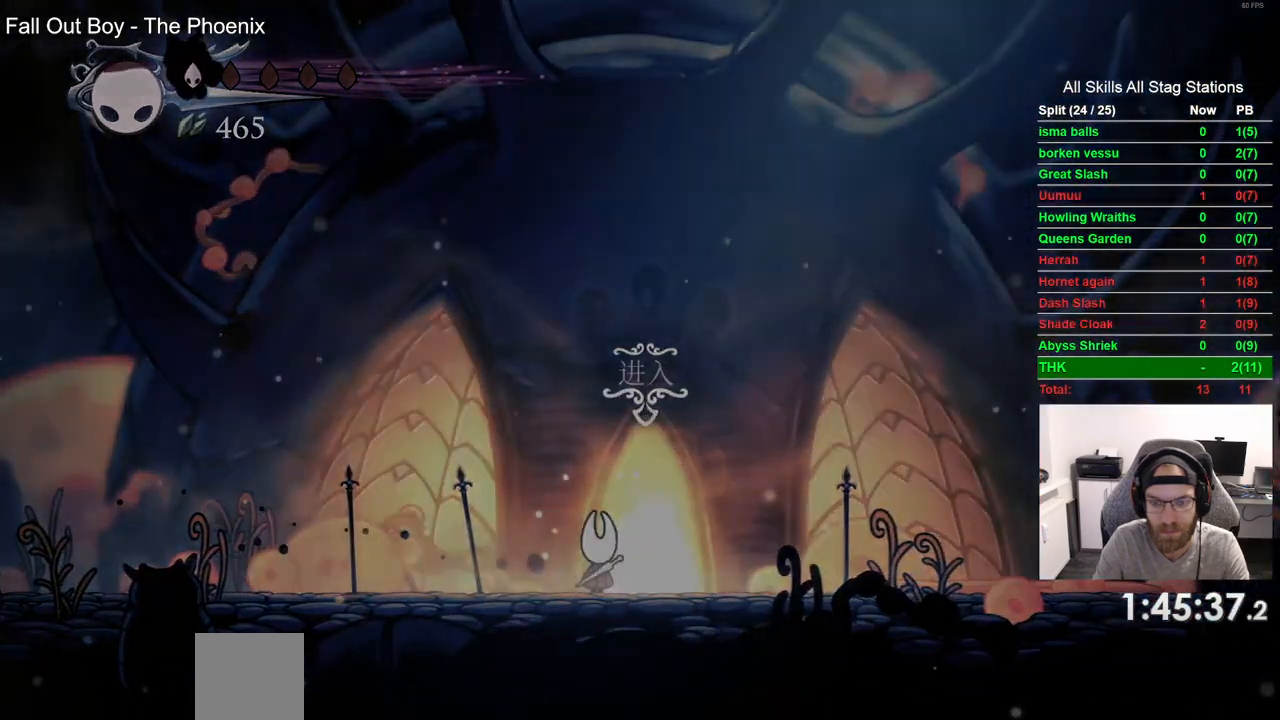
{"buttons": ["DPAD_RIGHT"], "left_stick": "center", "right_stick": "center", "events": [[300, "DPAD_RIGHT", "down"]]}
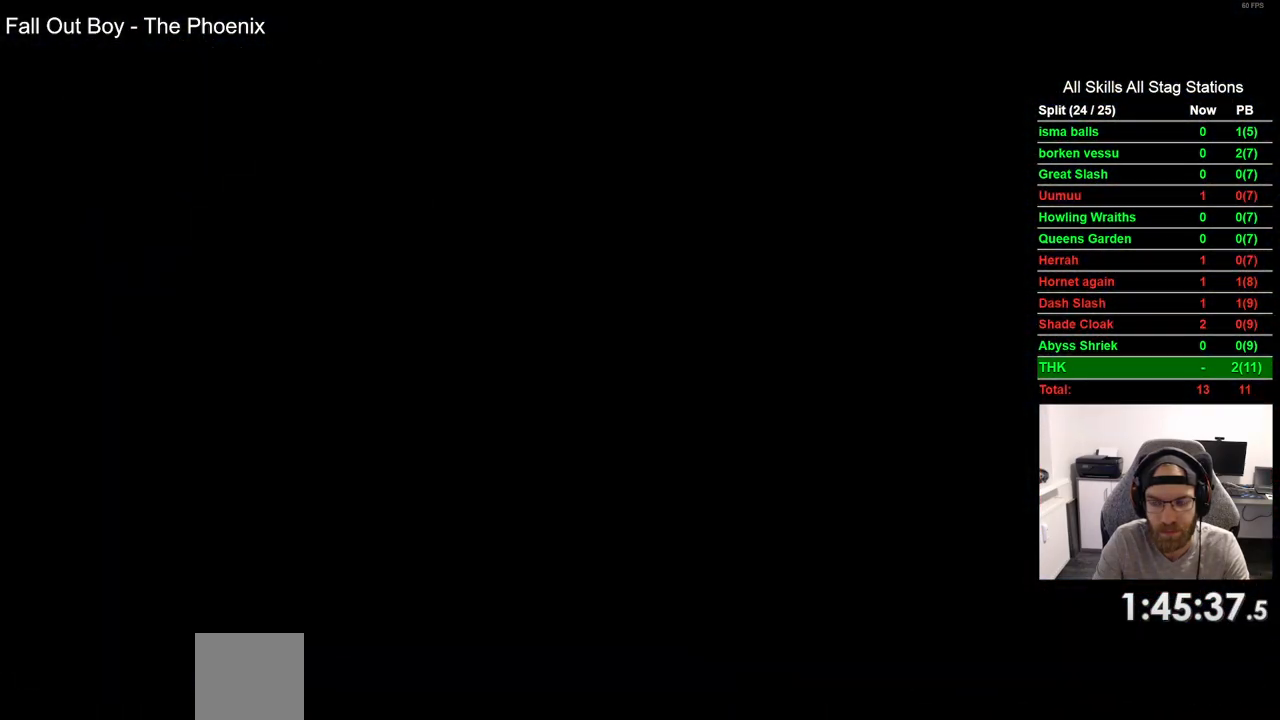
{"buttons": ["DPAD_RIGHT"], "left_stick": "center", "right_stick": "center", "events": []}
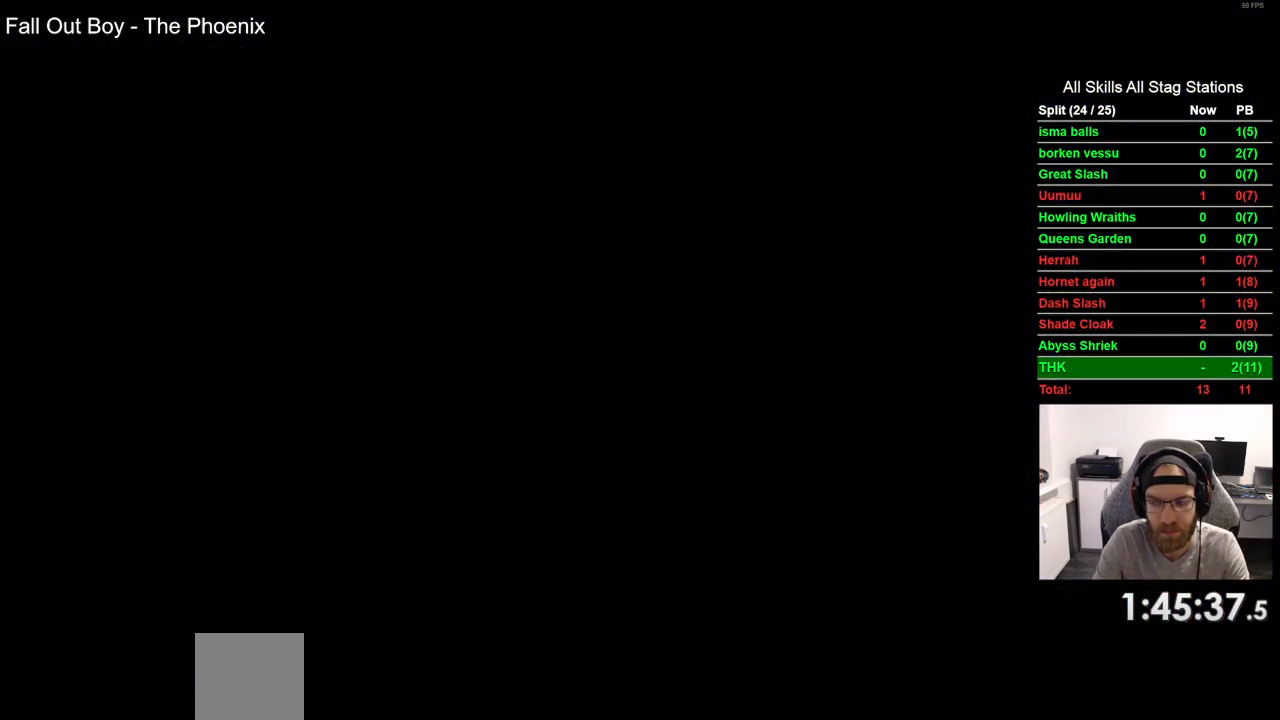
{"buttons": ["DPAD_RIGHT"], "left_stick": "center", "right_stick": "center", "events": []}
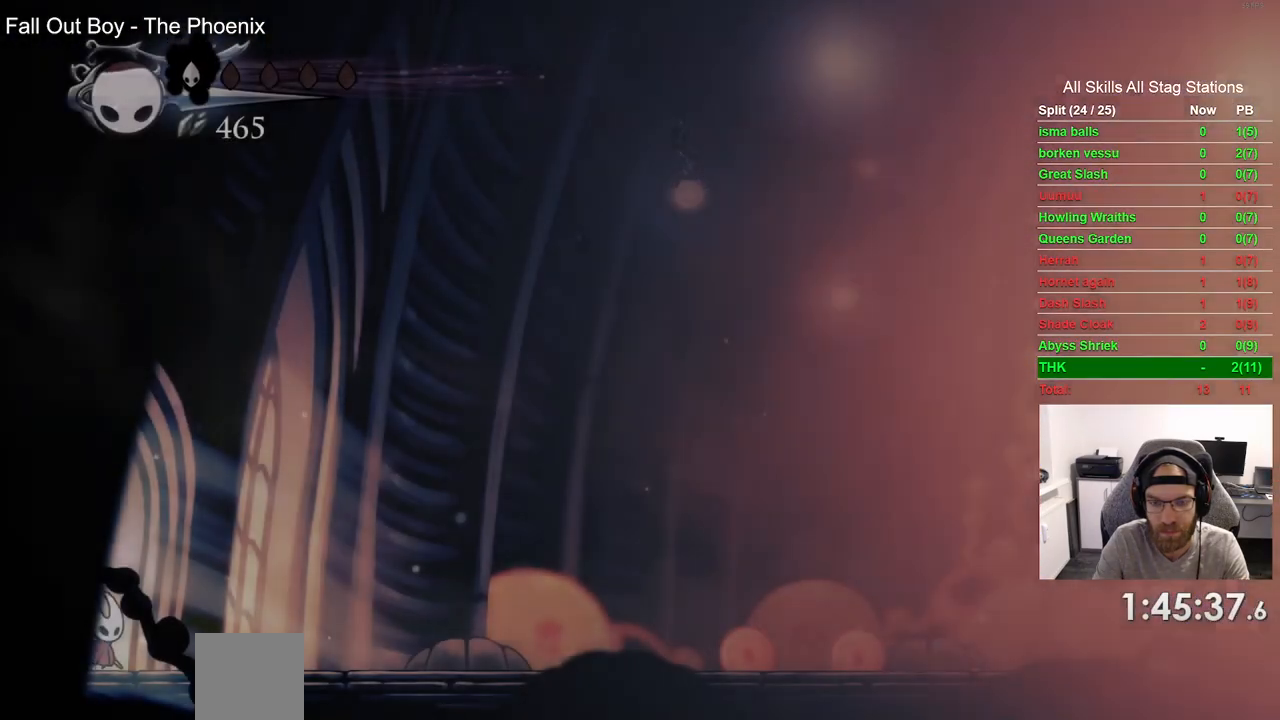
{"buttons": ["DPAD_RIGHT"], "left_stick": "center", "right_stick": "center", "events": [[133, "R2", "down"], [267, "R2", "up"]]}
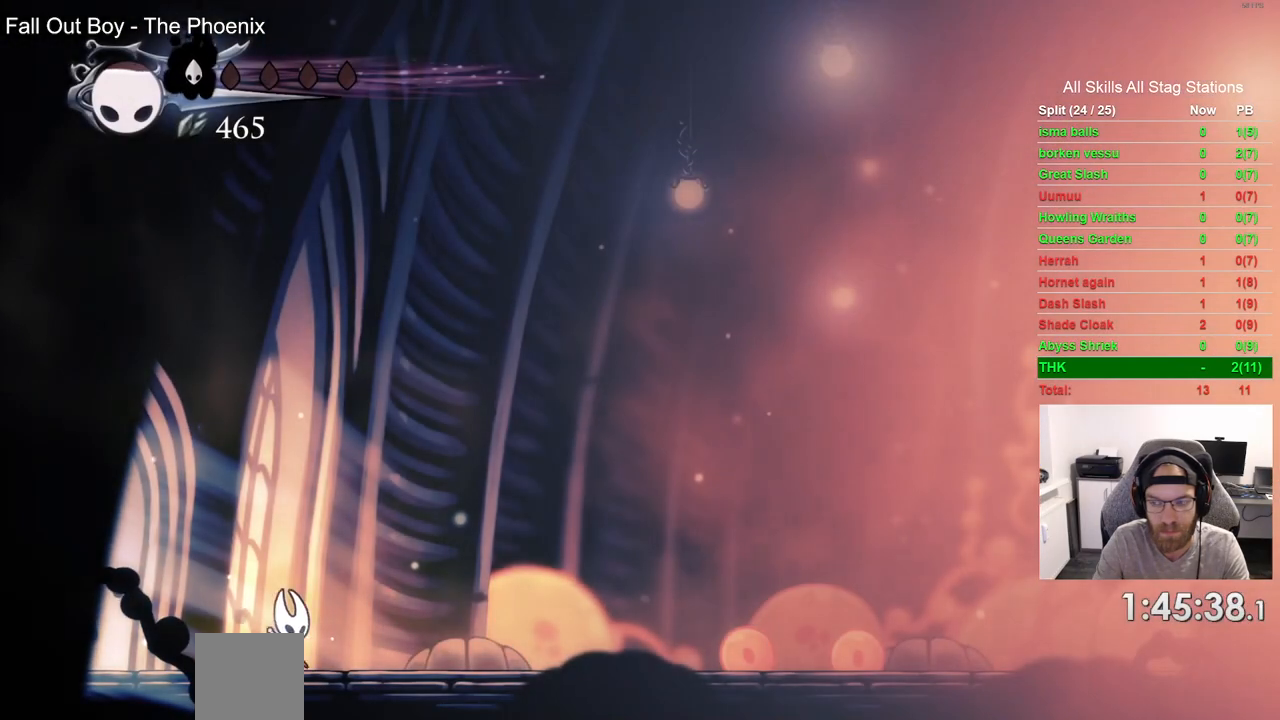
{"buttons": ["DPAD_RIGHT"], "left_stick": "center", "right_stick": "center", "events": [[83, "R2", "down"], [183, "R2", "up"]]}
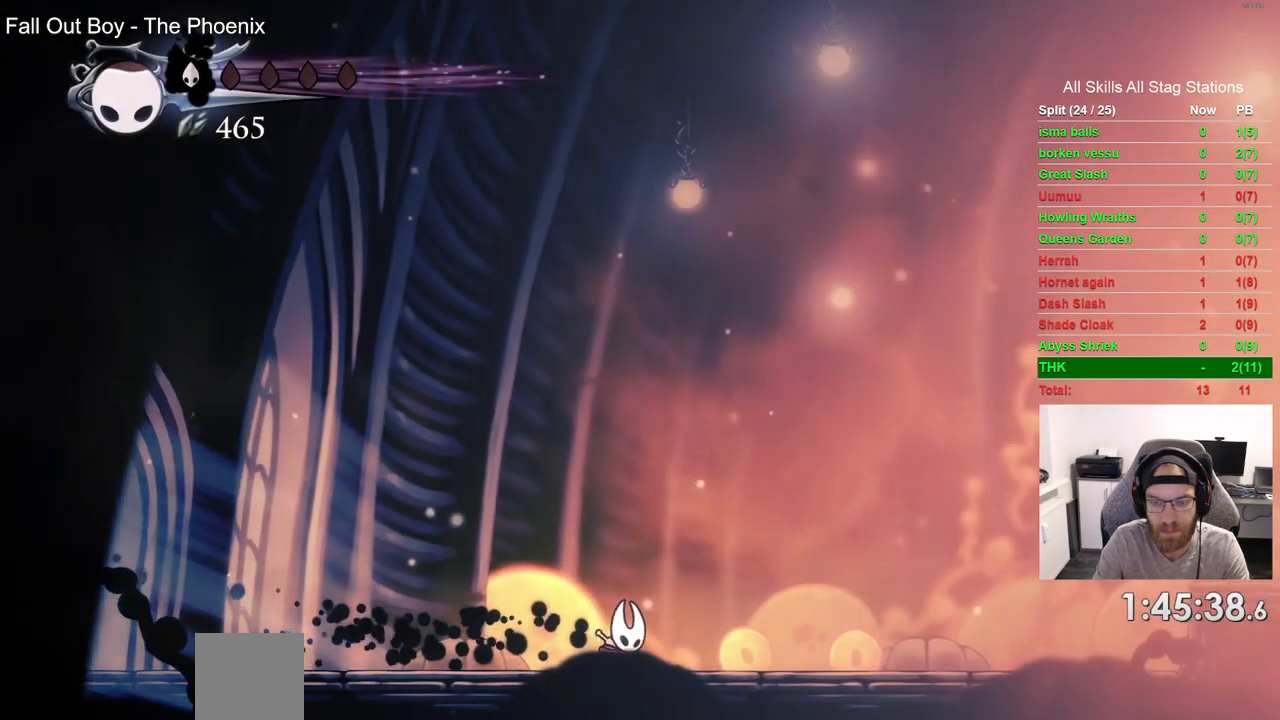
{"buttons": ["DPAD_RIGHT"], "left_stick": "center", "right_stick": "center", "events": [[117, "R2", "down"], [267, "R2", "up"]]}
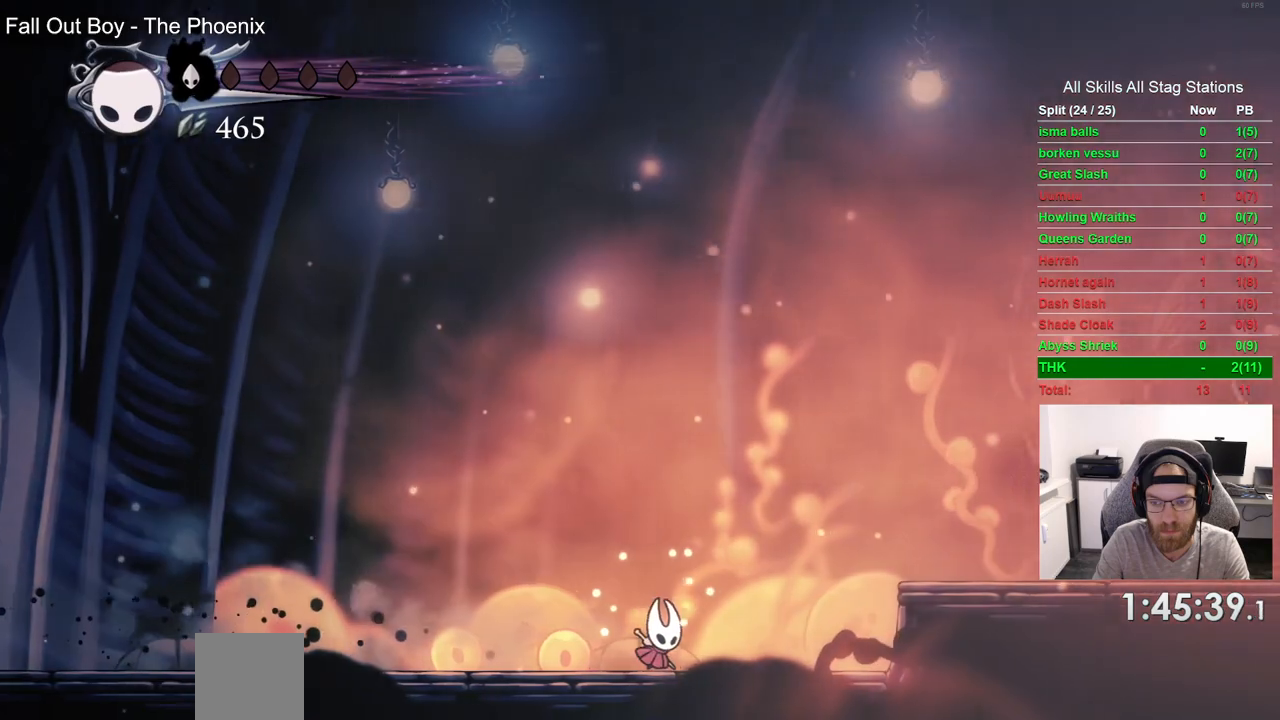
{"buttons": ["DPAD_RIGHT"], "left_stick": "center", "right_stick": "center", "events": [[183, "CROSS", "down"], [450, "CROSS", "up"]]}
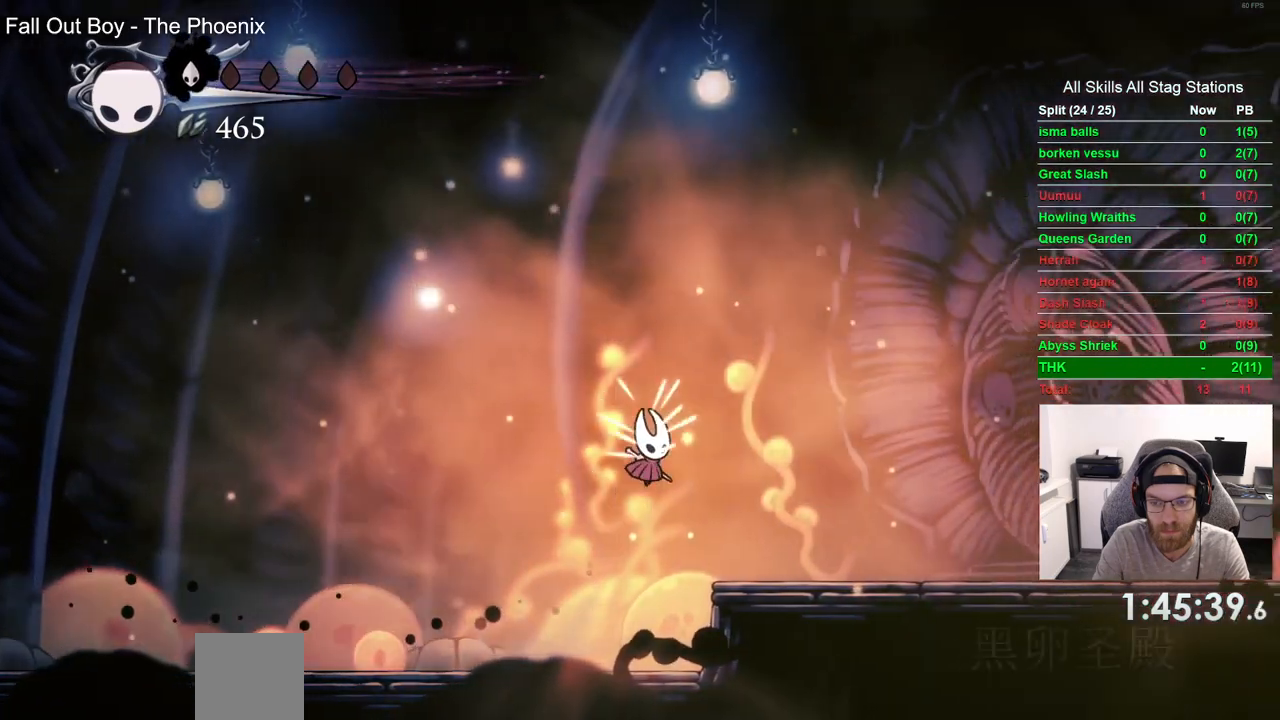
{"buttons": ["SQUARE", "DPAD_RIGHT"], "left_stick": "center", "right_stick": "center", "events": [[150, "R2", "down"], [333, "R2", "up"], [450, "SQUARE", "down"]]}
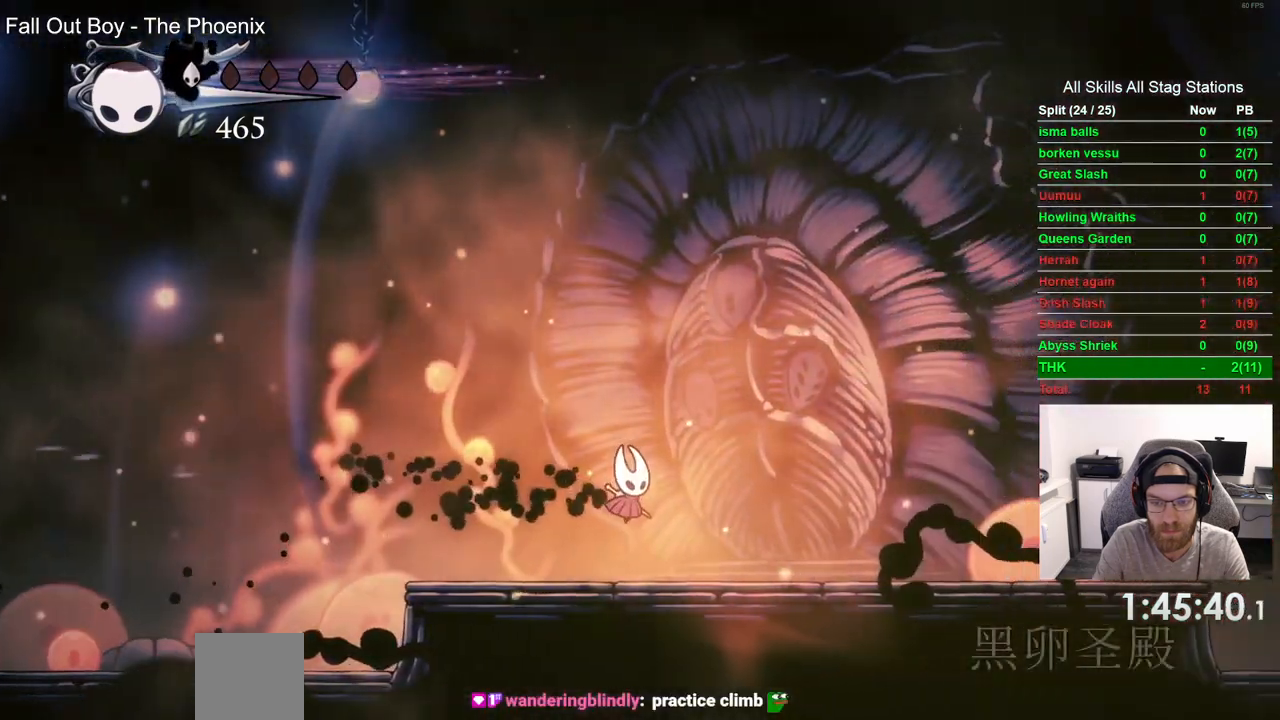
{"buttons": [], "left_stick": "center", "right_stick": "center", "events": [[100, "SQUARE", "up"], [483, "DPAD_RIGHT", "up"]]}